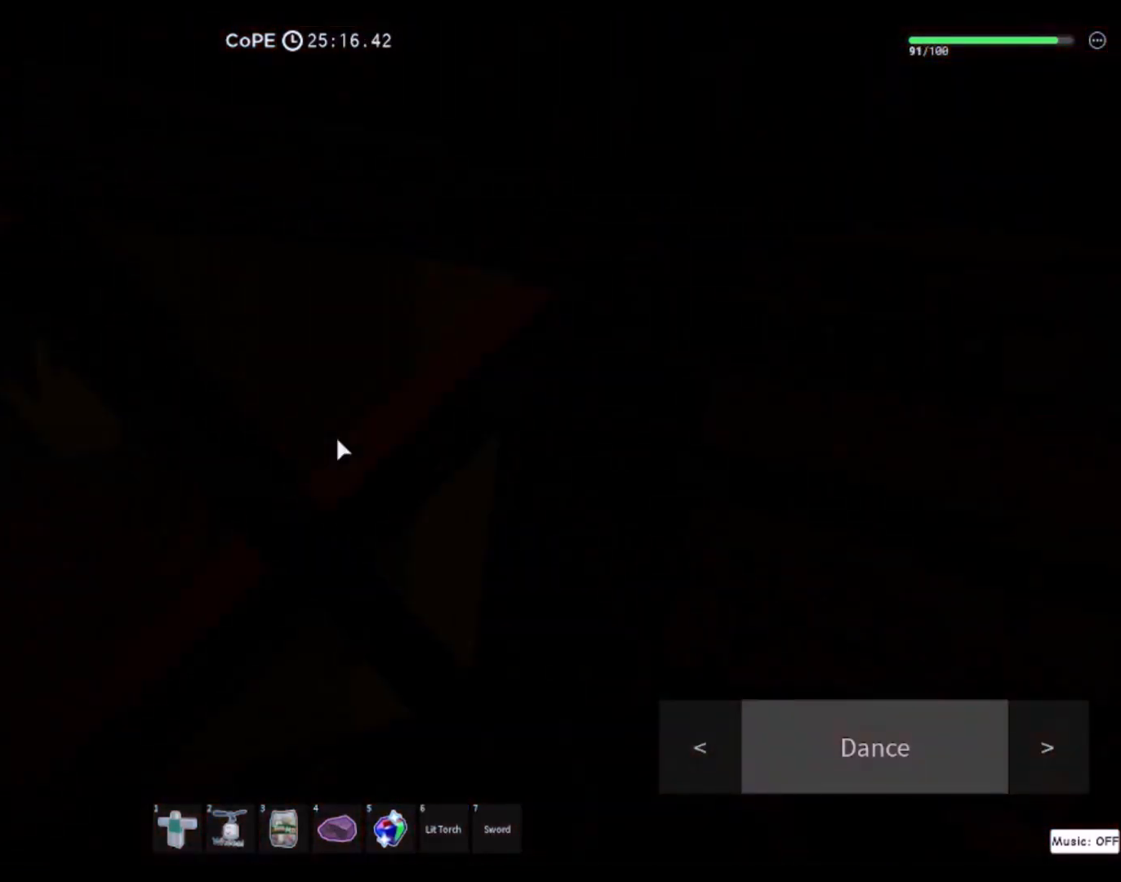
Gameplay with keyboard and mouse; each line is a JSON object with the keys and mouse buttons held at the frame after it. "events" lists presses ("down") and releases ("up") of "a", "ctrl", "d", "e", "f", "q", "r", "s", "shift", "space", "tab", "w", "mouse_left", "mouse_wheel", "mouse_right", "mouse_mb4" and "mouse_mb5" between this image and that frame as [ms after this image, input, new state], when the widget could be followed in between. "mouse_left", "mouse_wheel", "mouse_right", "mouse_mb4", "mouse_mb5" = the "left", "wheel", "right", "mb4", "mb5" buttons of the "mouse" list. No other keys are recorded. "wheel" means that the mouse wheel is clicked or scrolled. Mouse movement is not recorded.
{"keys": [], "mouse": [], "events": [[167, "d", "up"], [167, "w", "up"]]}
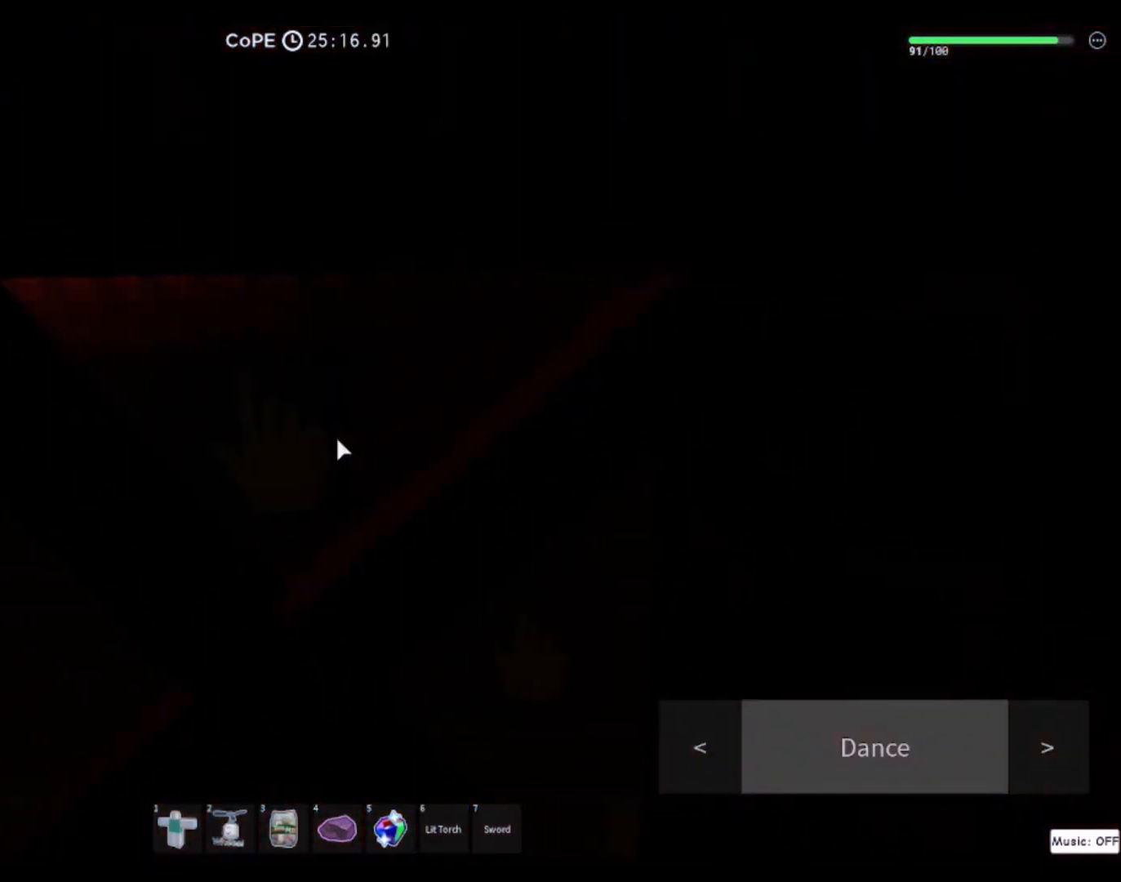
{"keys": [], "mouse": [], "events": [[134, "mouse_left", "down"], [234, "mouse_left", "up"]]}
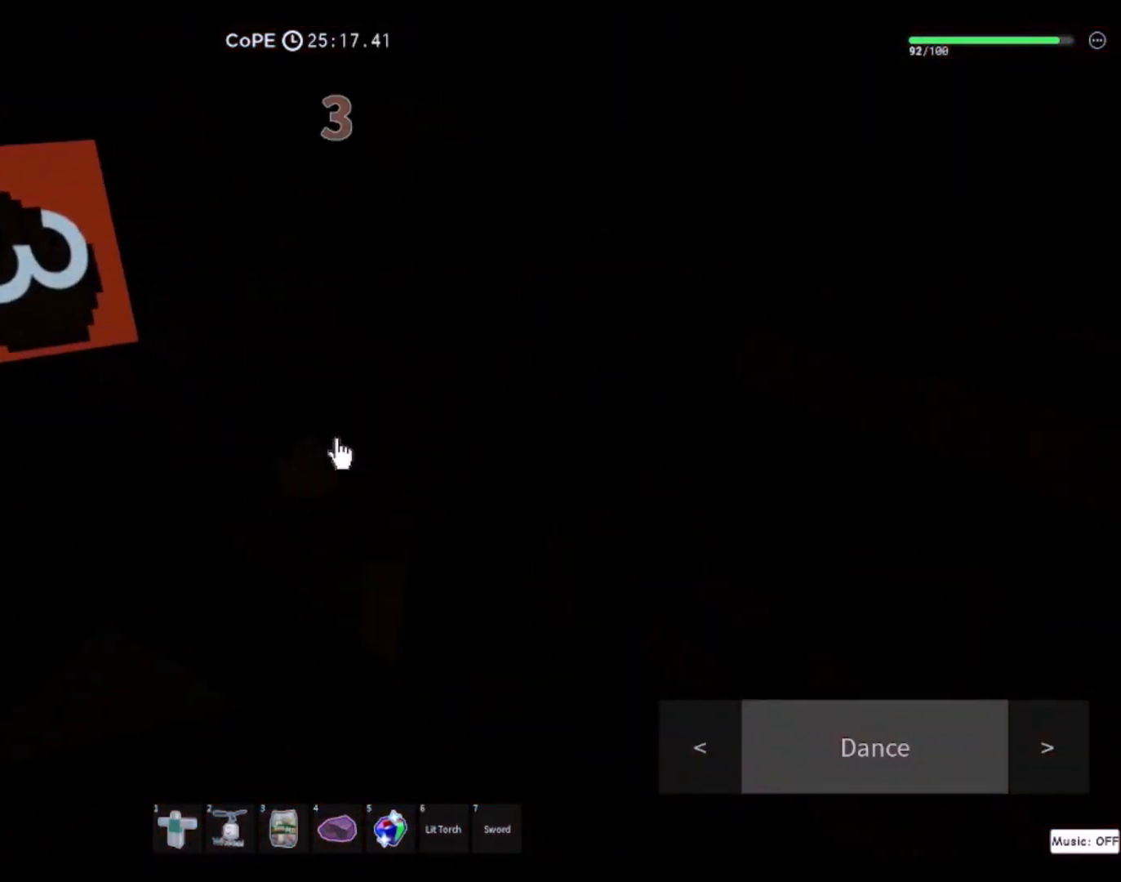
{"keys": [], "mouse": [], "events": [[100, "mouse_left", "down"], [200, "mouse_left", "up"]]}
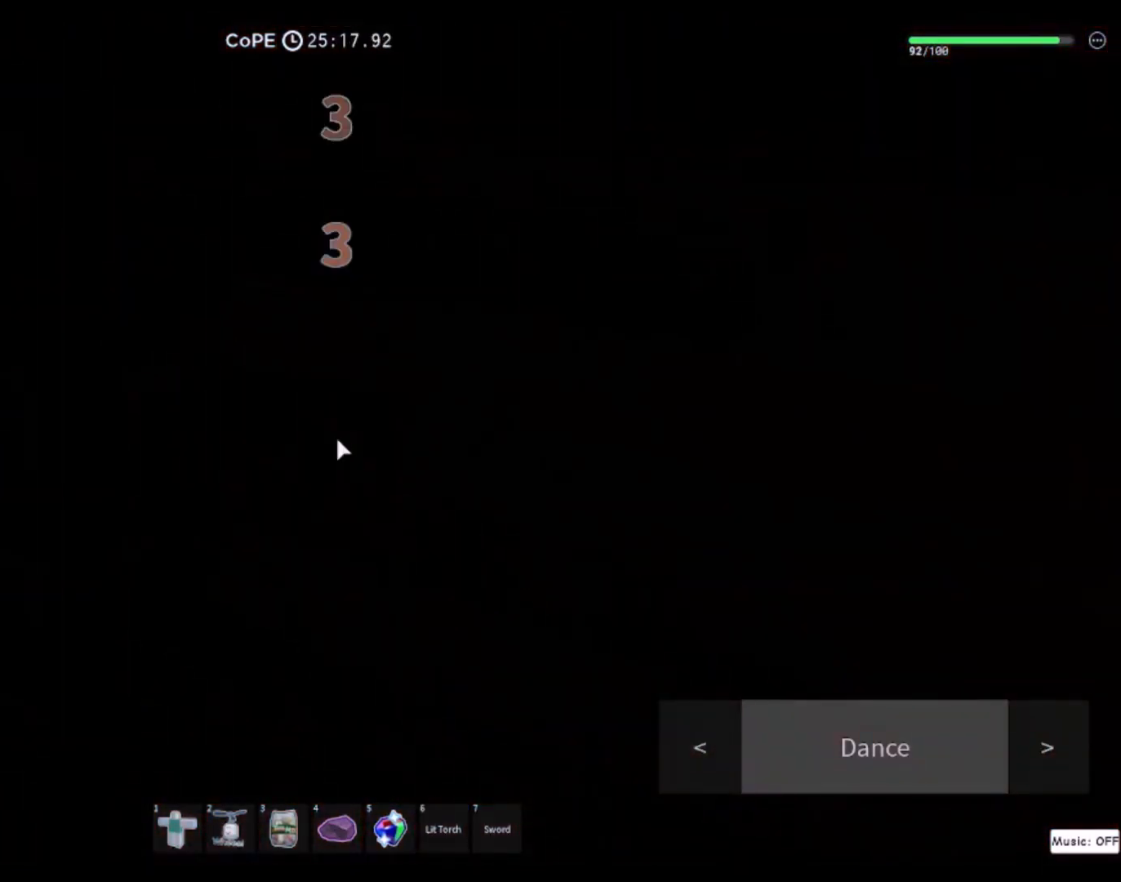
{"keys": ["w"], "mouse": [], "events": [[333, "w", "down"]]}
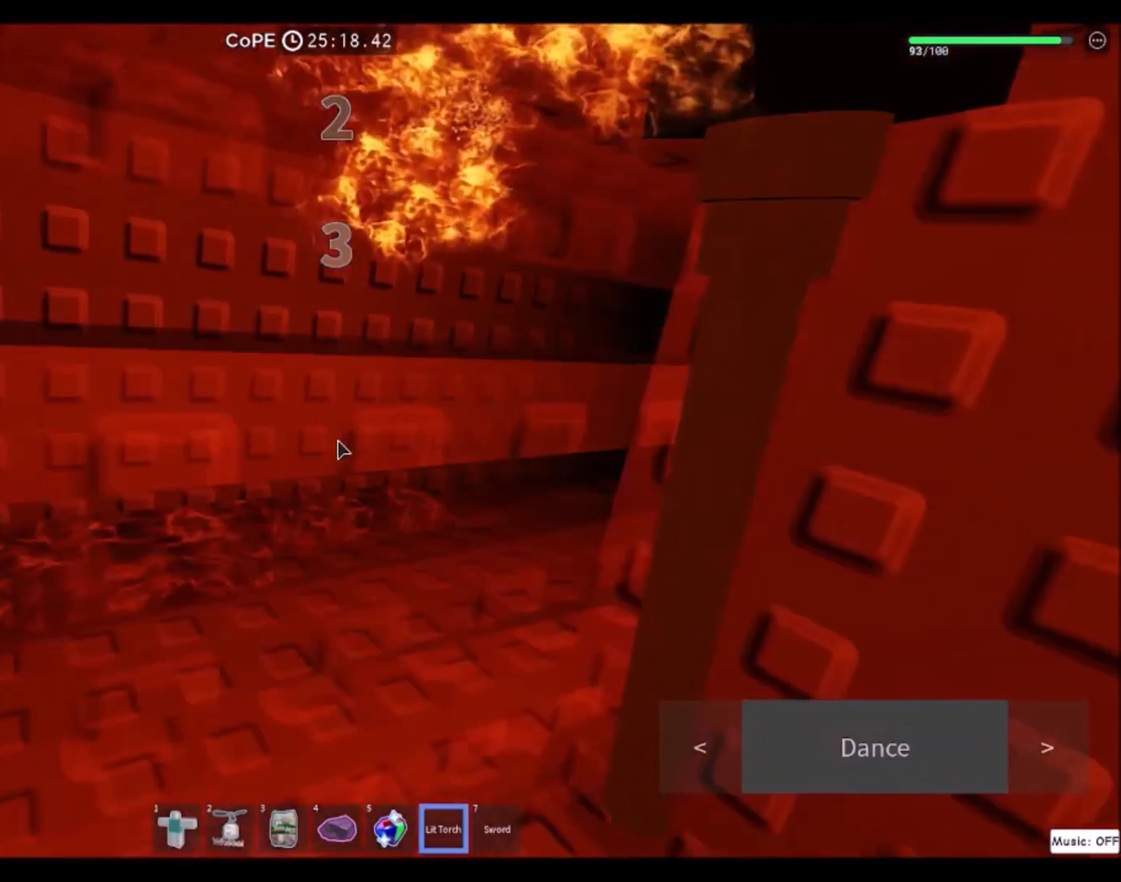
{"keys": ["w"], "mouse": [], "events": []}
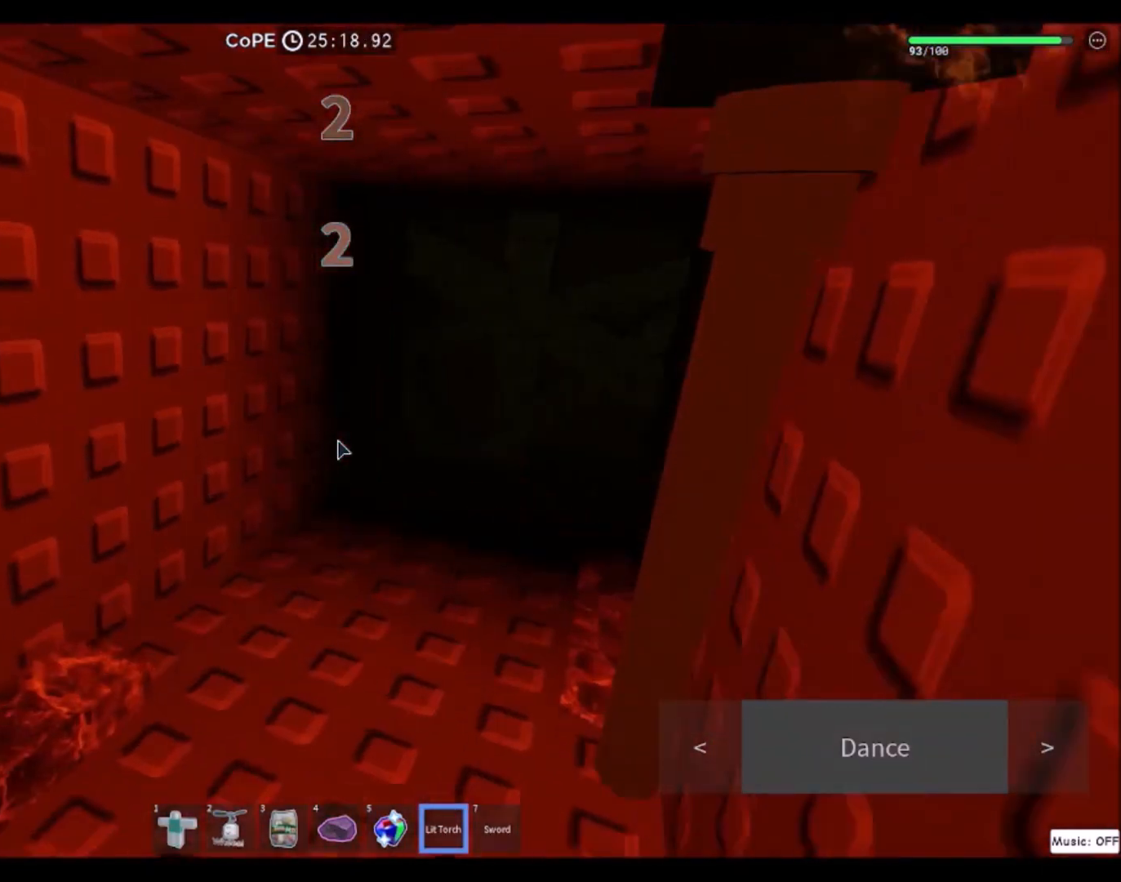
{"keys": ["w"], "mouse": [], "events": []}
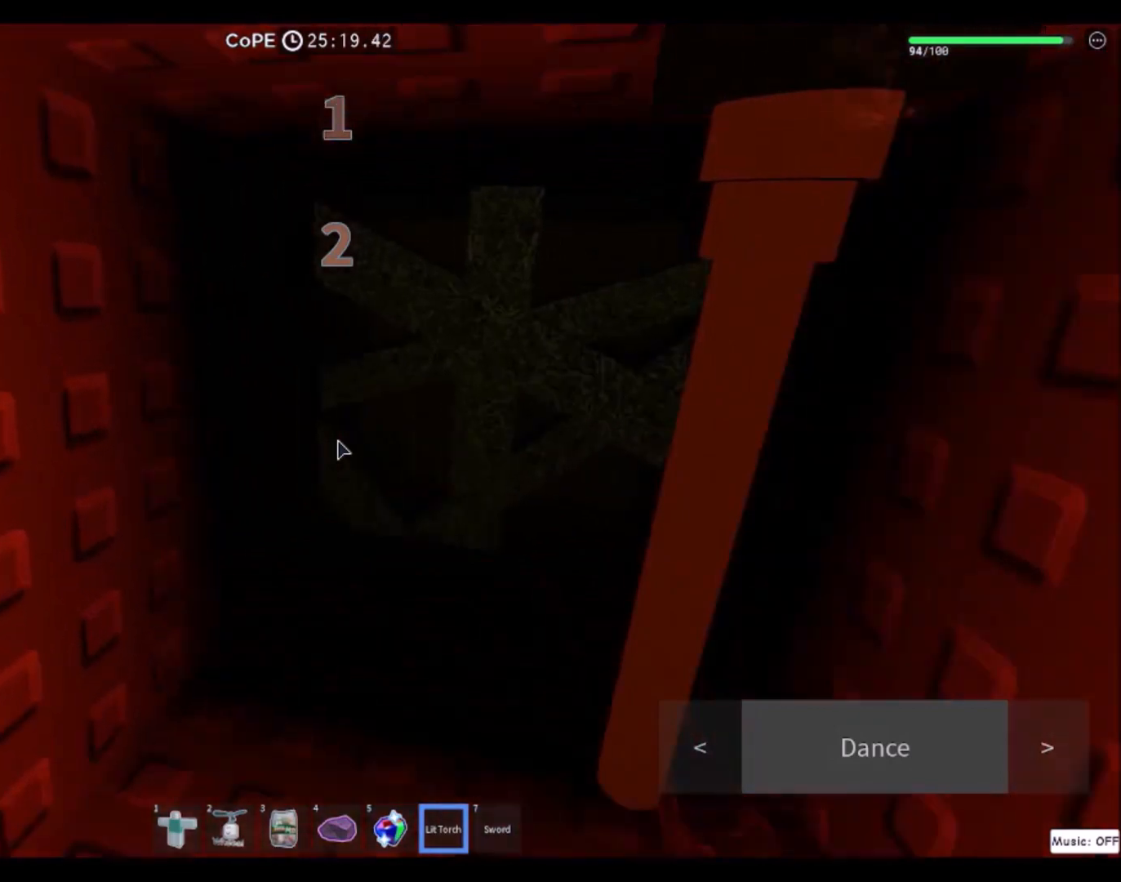
{"keys": ["w"], "mouse": [], "events": []}
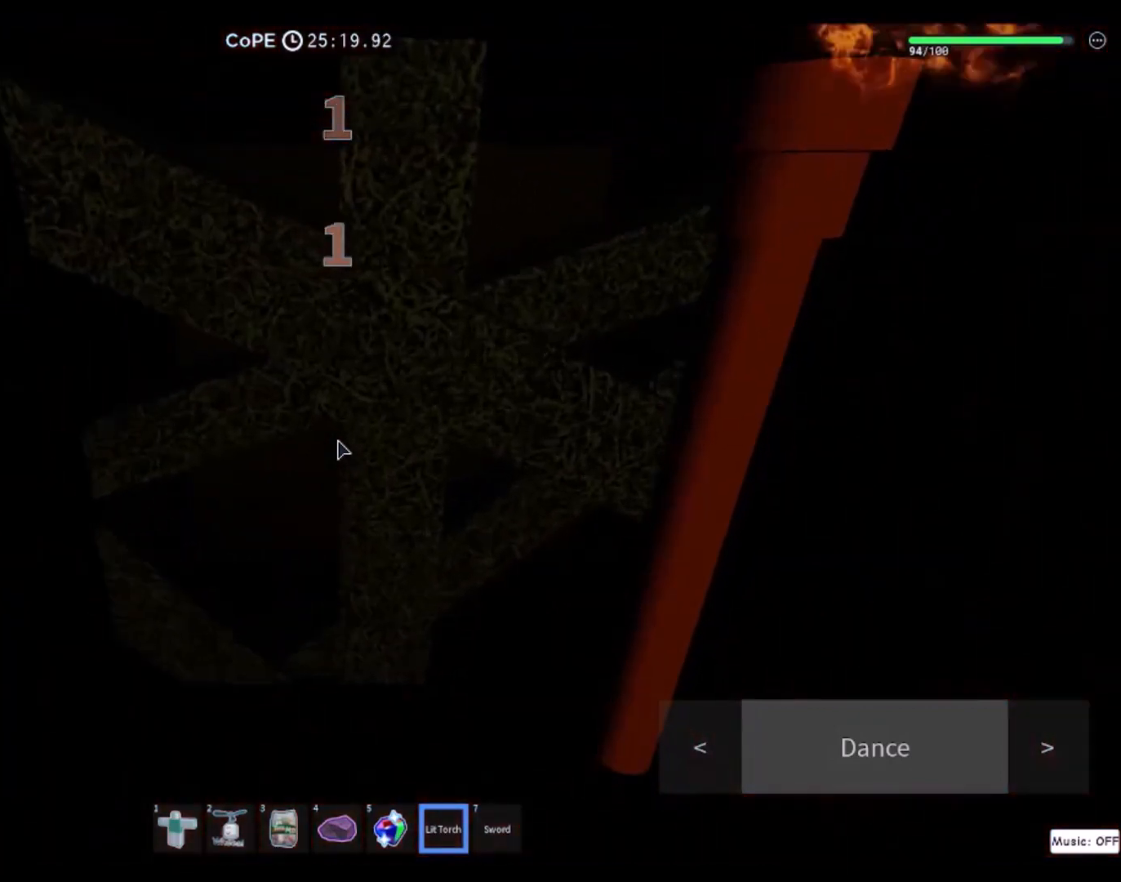
{"keys": [], "mouse": ["left"], "events": [[100, "mouse_left", "down"], [100, "w", "up"], [233, "mouse_left", "up"], [300, "mouse_left", "down"], [367, "mouse_left", "up"], [467, "mouse_left", "down"]]}
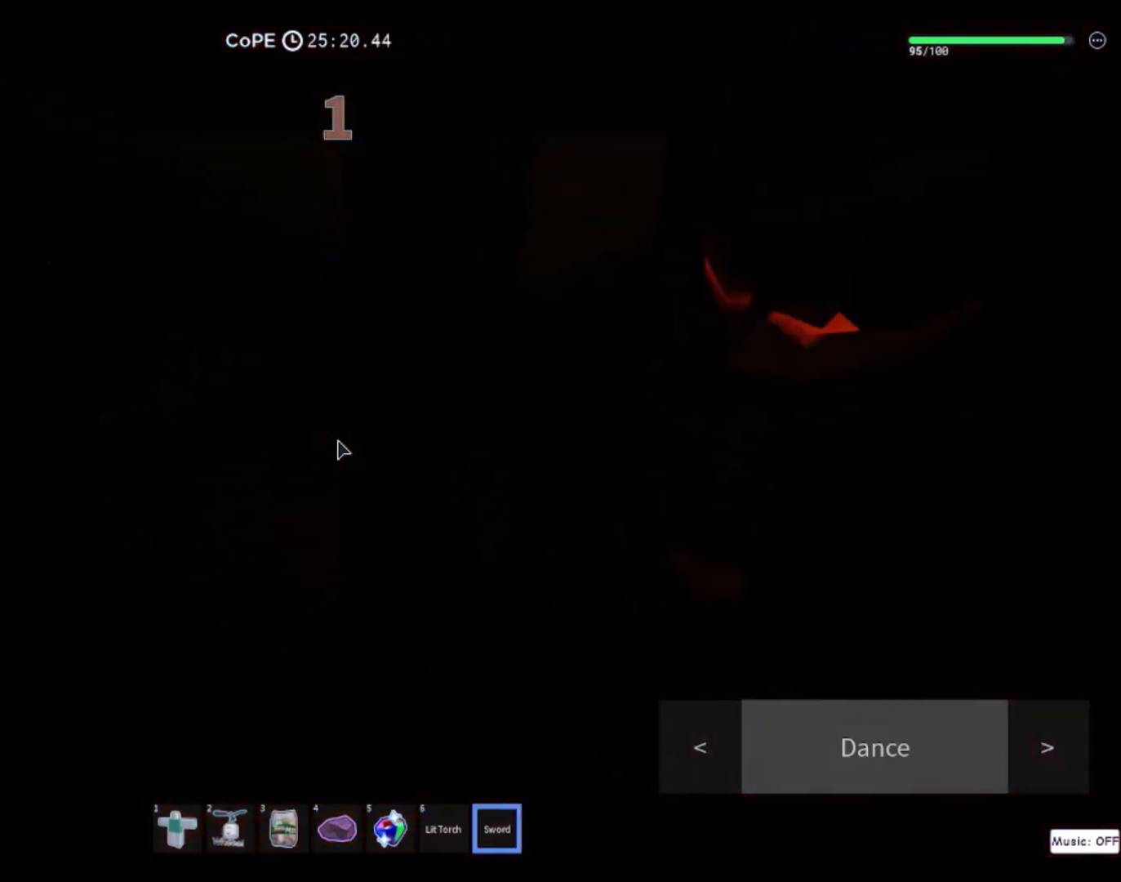
{"keys": [], "mouse": ["left"], "events": [[67, "mouse_left", "up"], [133, "mouse_left", "down"], [234, "mouse_left", "up"], [300, "w", "down"], [334, "mouse_left", "down"], [367, "w", "up"], [434, "mouse_left", "up"], [500, "mouse_left", "down"]]}
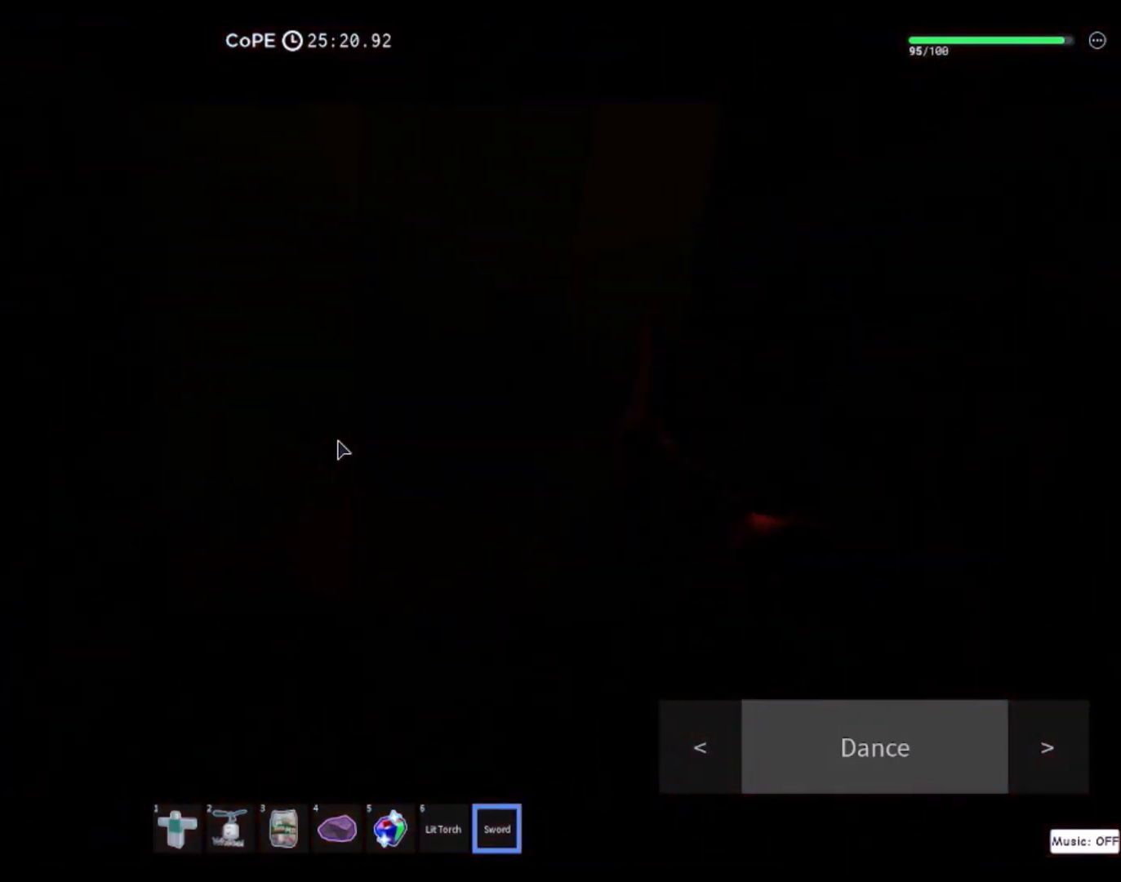
{"keys": [], "mouse": [], "events": [[101, "mouse_left", "up"], [167, "mouse_left", "down"], [267, "mouse_left", "up"], [368, "mouse_left", "down"], [434, "mouse_left", "up"]]}
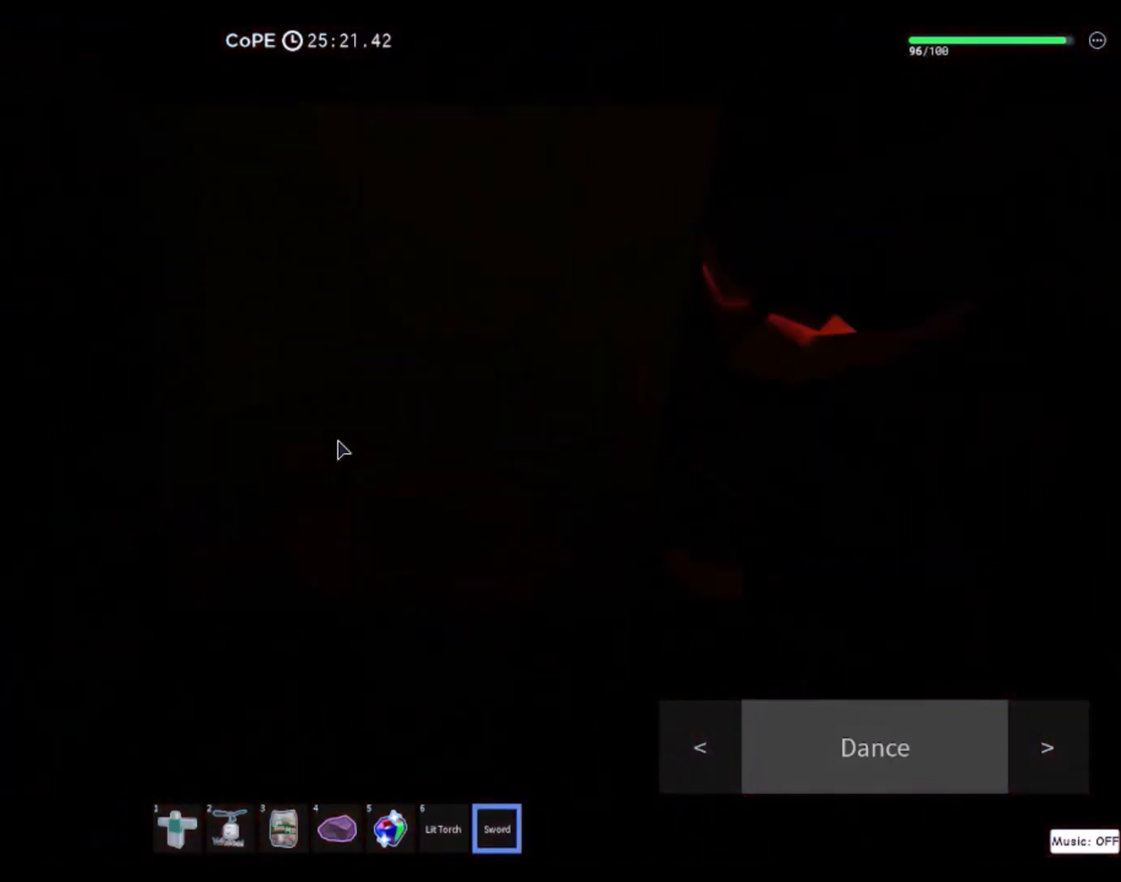
{"keys": ["w"], "mouse": [], "events": [[100, "w", "down"]]}
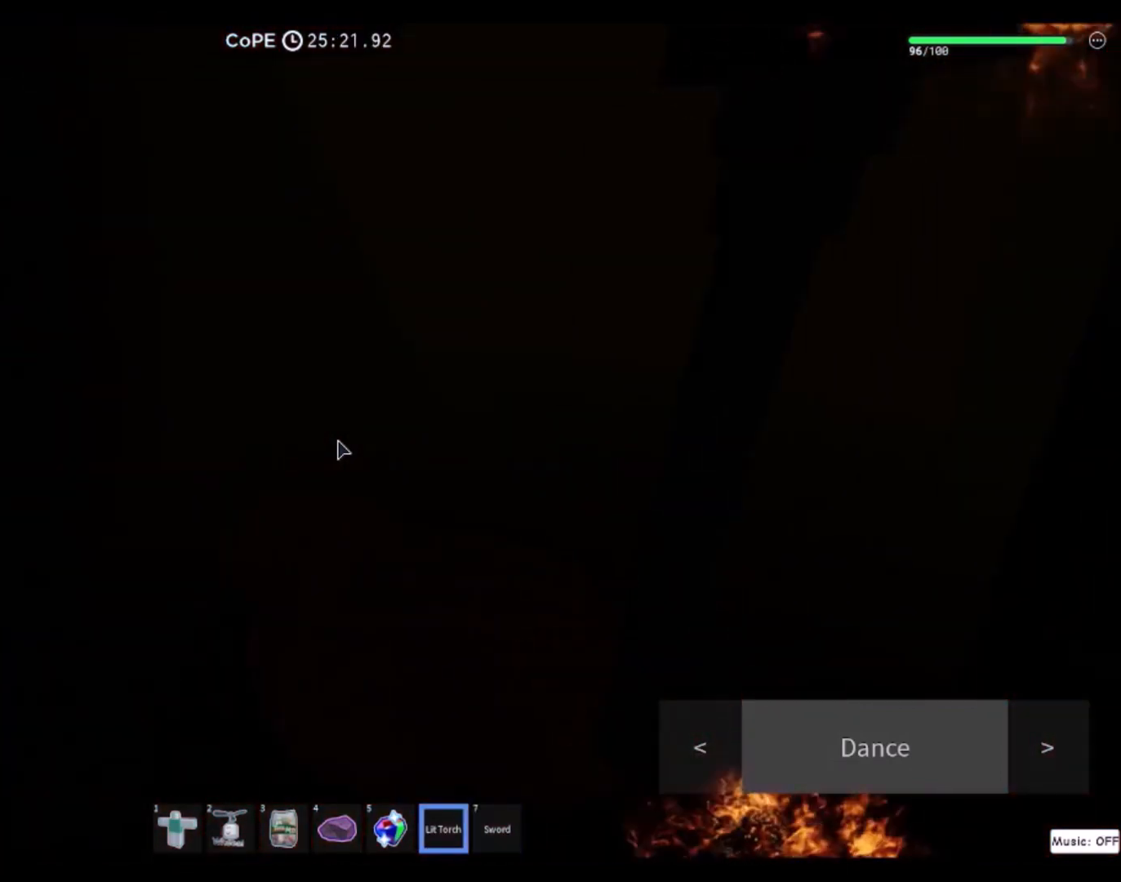
{"keys": ["w"], "mouse": [], "events": []}
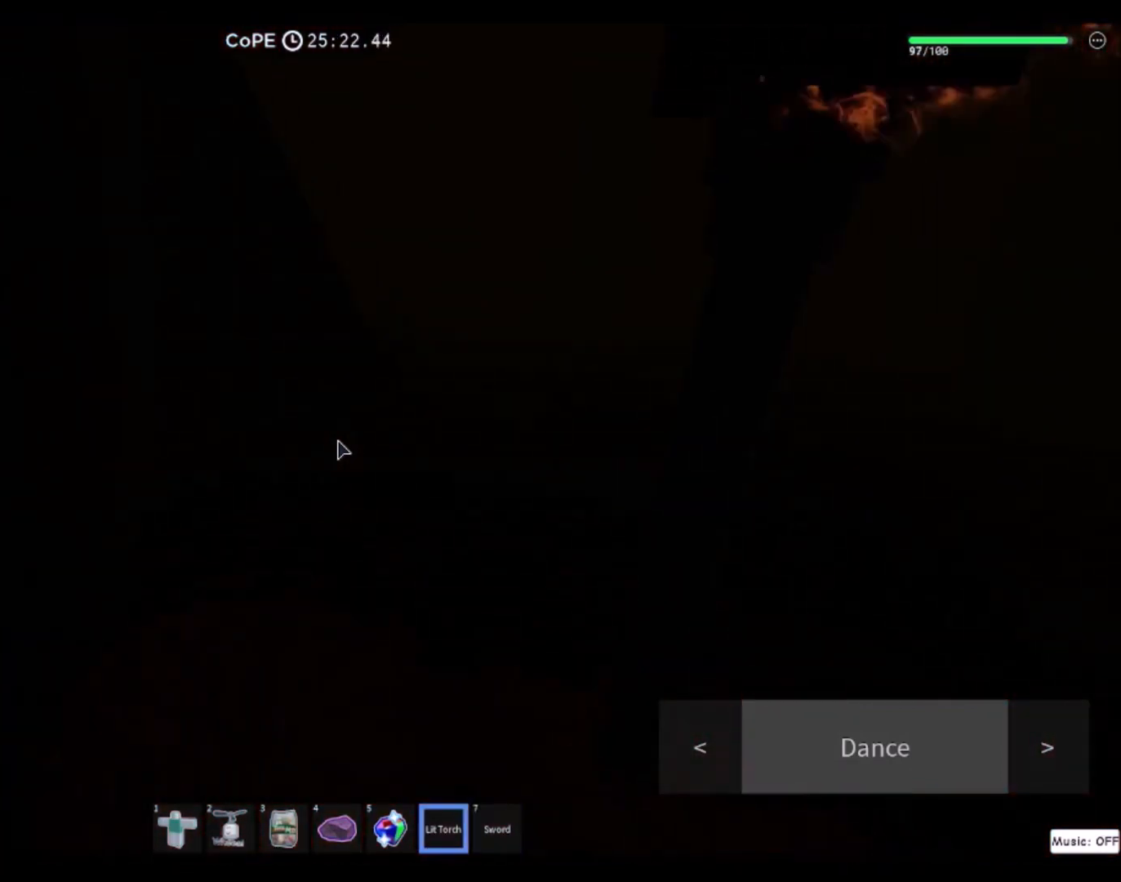
{"keys": ["w"], "mouse": [], "events": [[133, "d", "down"], [334, "d", "up"]]}
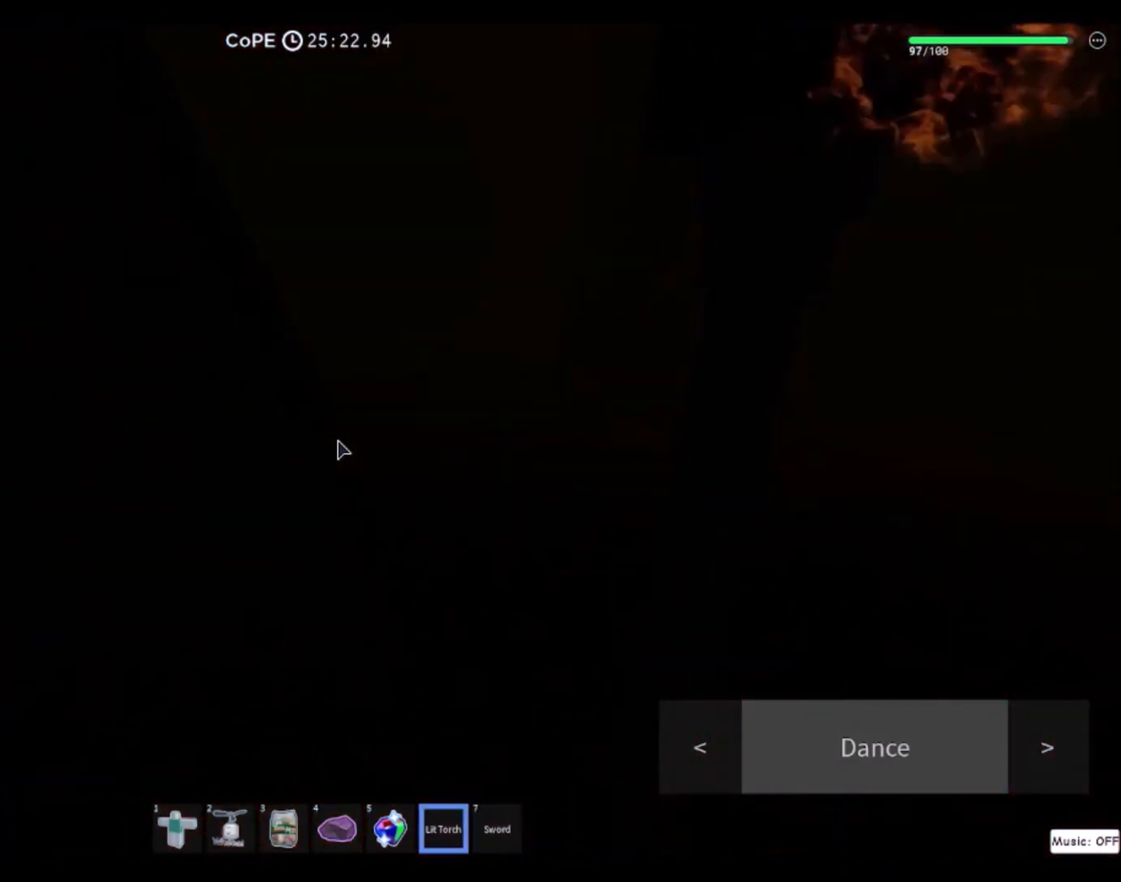
{"keys": ["d", "w"], "mouse": [], "events": [[233, "d", "down"]]}
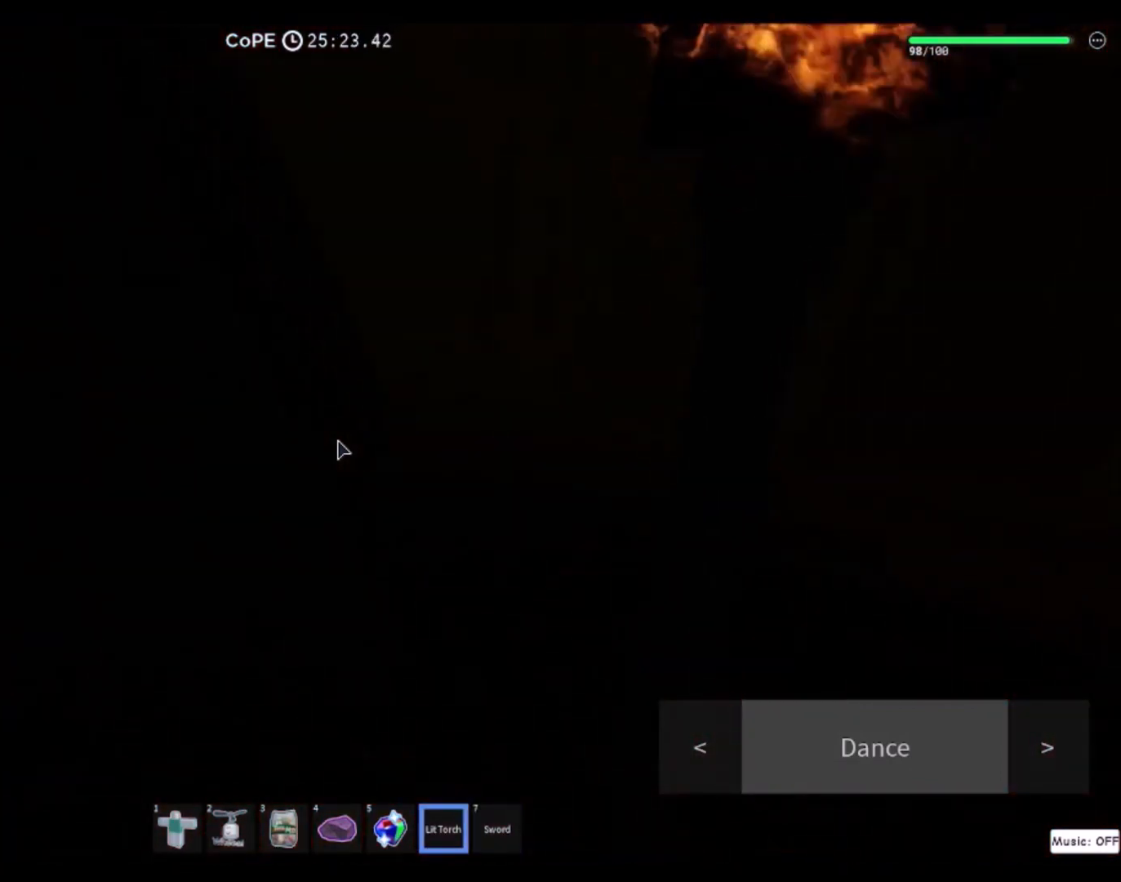
{"keys": ["shift", "w"], "mouse": ["wheel"], "events": [[300, "d", "up"], [467, "shift", "down"], [501, "mouse_wheel", "down"]]}
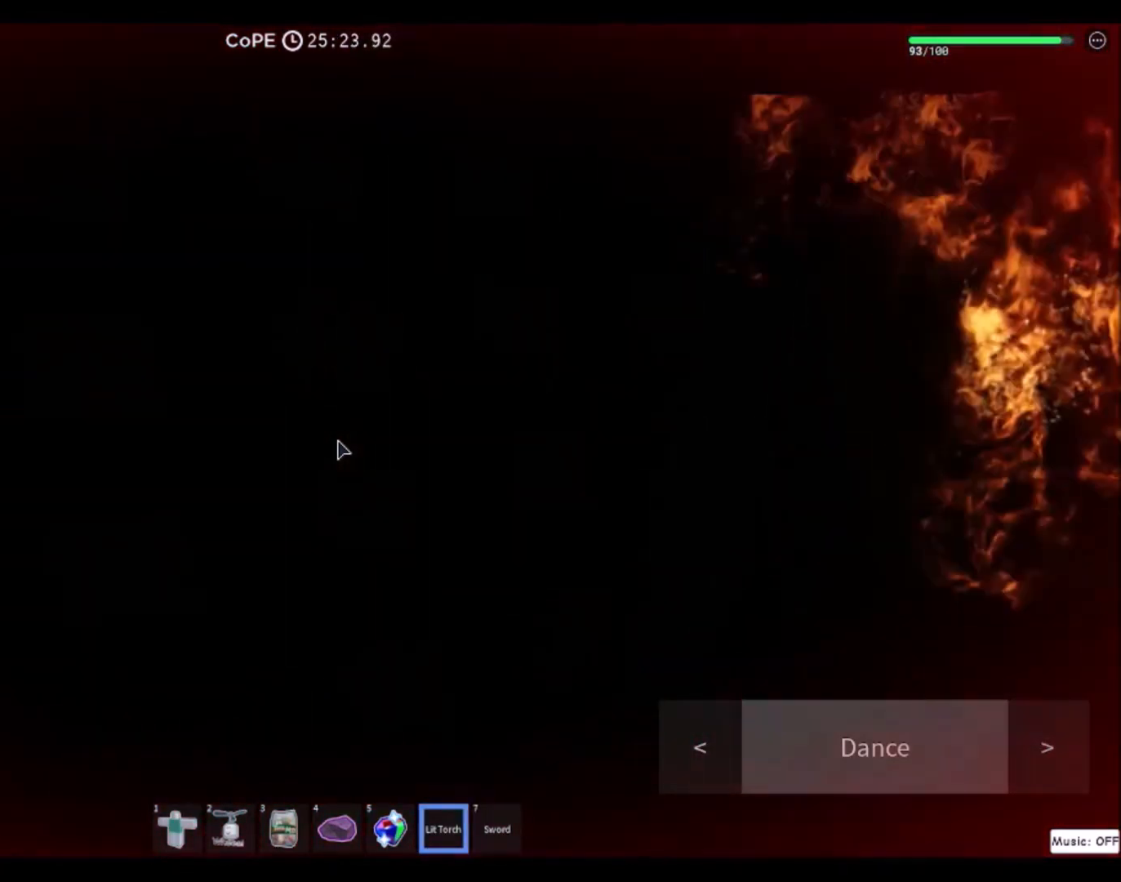
{"keys": [], "mouse": [], "events": [[100, "mouse_wheel", "up"], [100, "w", "up"], [133, "shift", "up"], [333, "d", "down"], [500, "d", "up"]]}
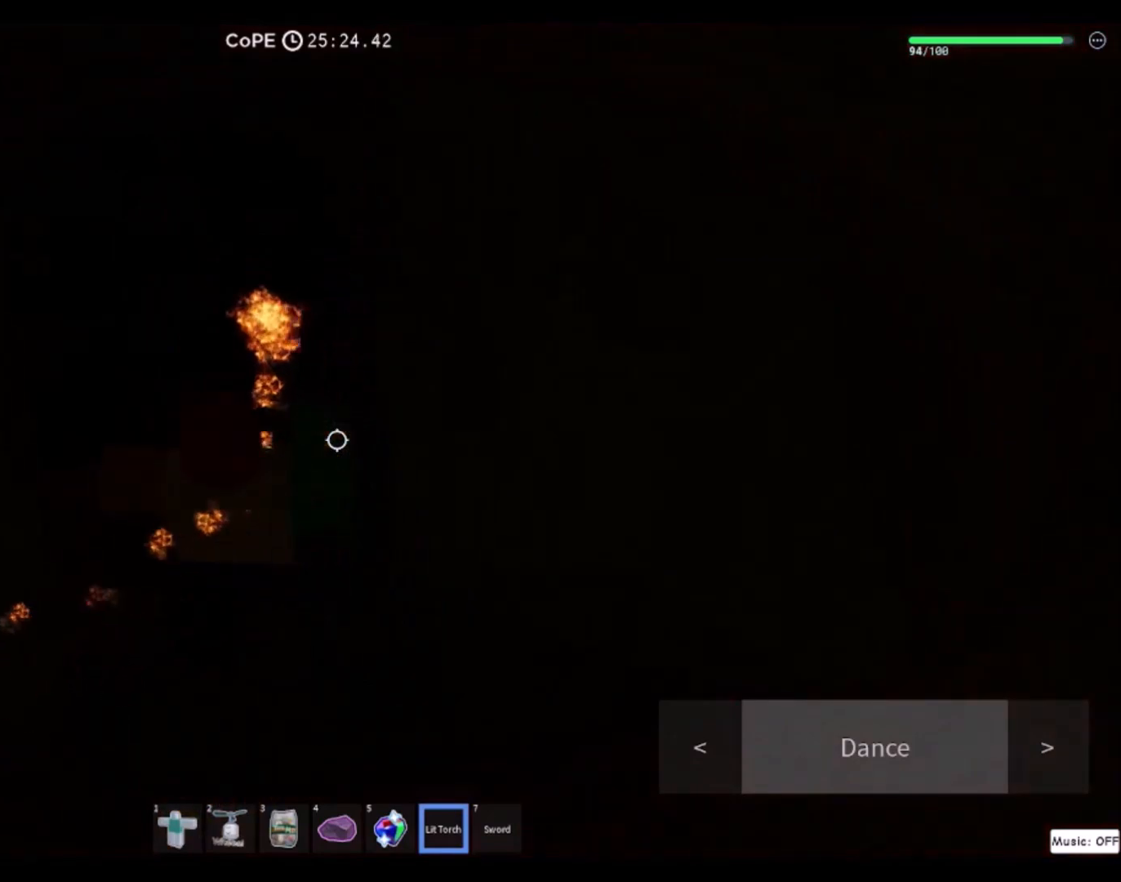
{"keys": ["a", "w"], "mouse": [], "events": [[167, "w", "down"], [367, "a", "down"]]}
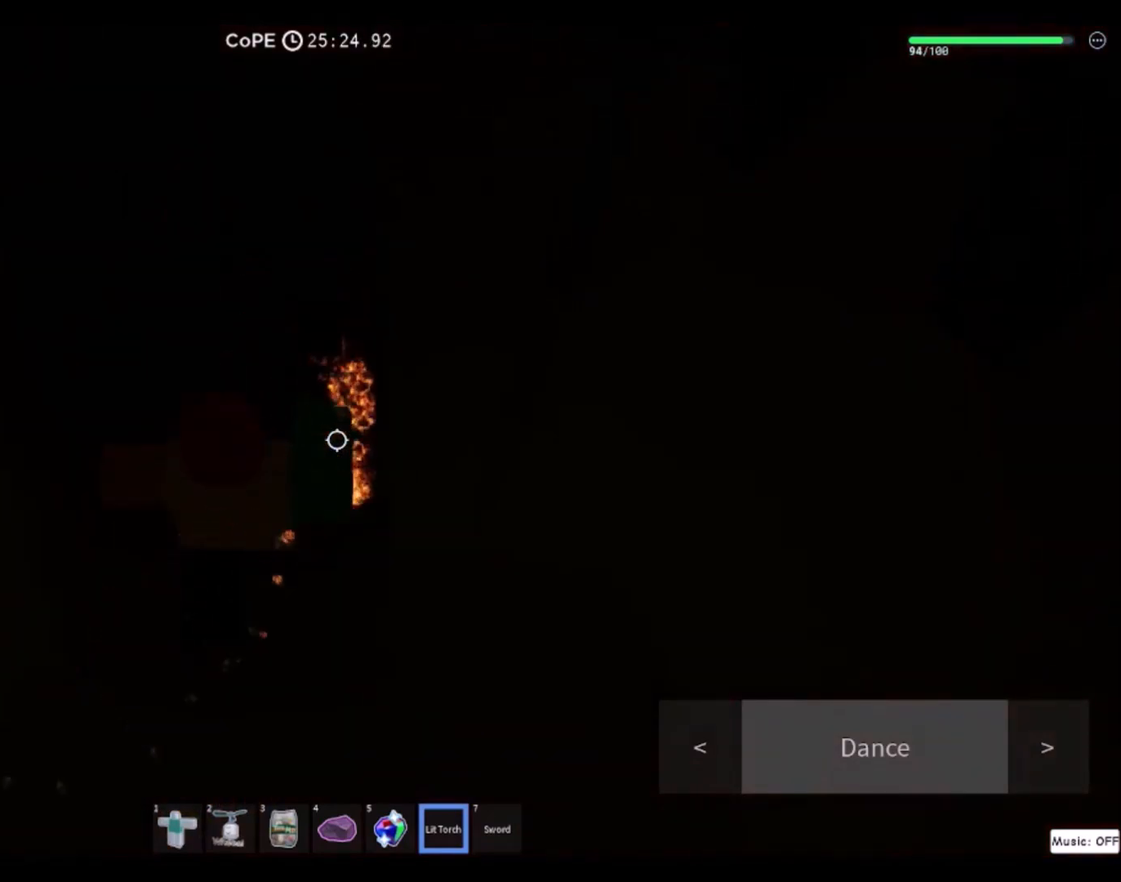
{"keys": ["d", "w"], "mouse": [], "events": [[368, "a", "up"], [468, "d", "down"]]}
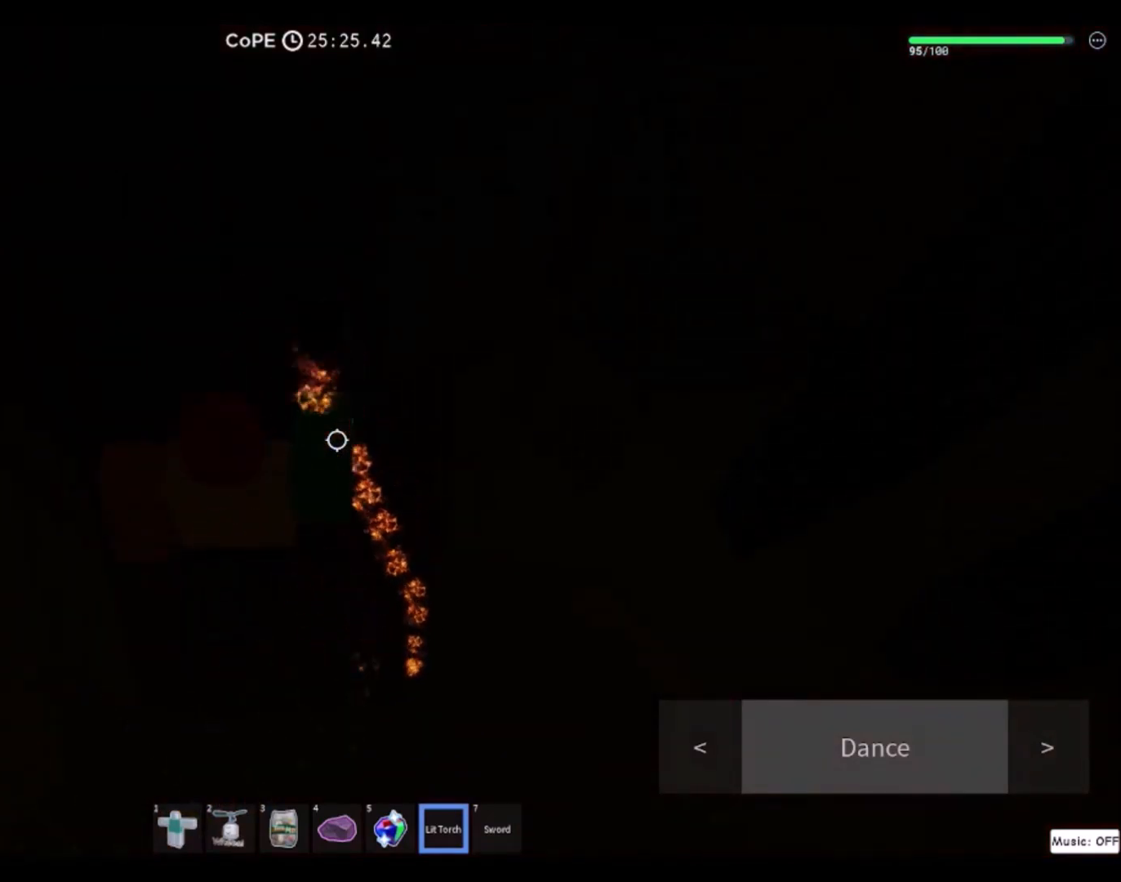
{"keys": ["a"], "mouse": [], "events": [[300, "a", "down"], [300, "d", "up"], [367, "w", "up"]]}
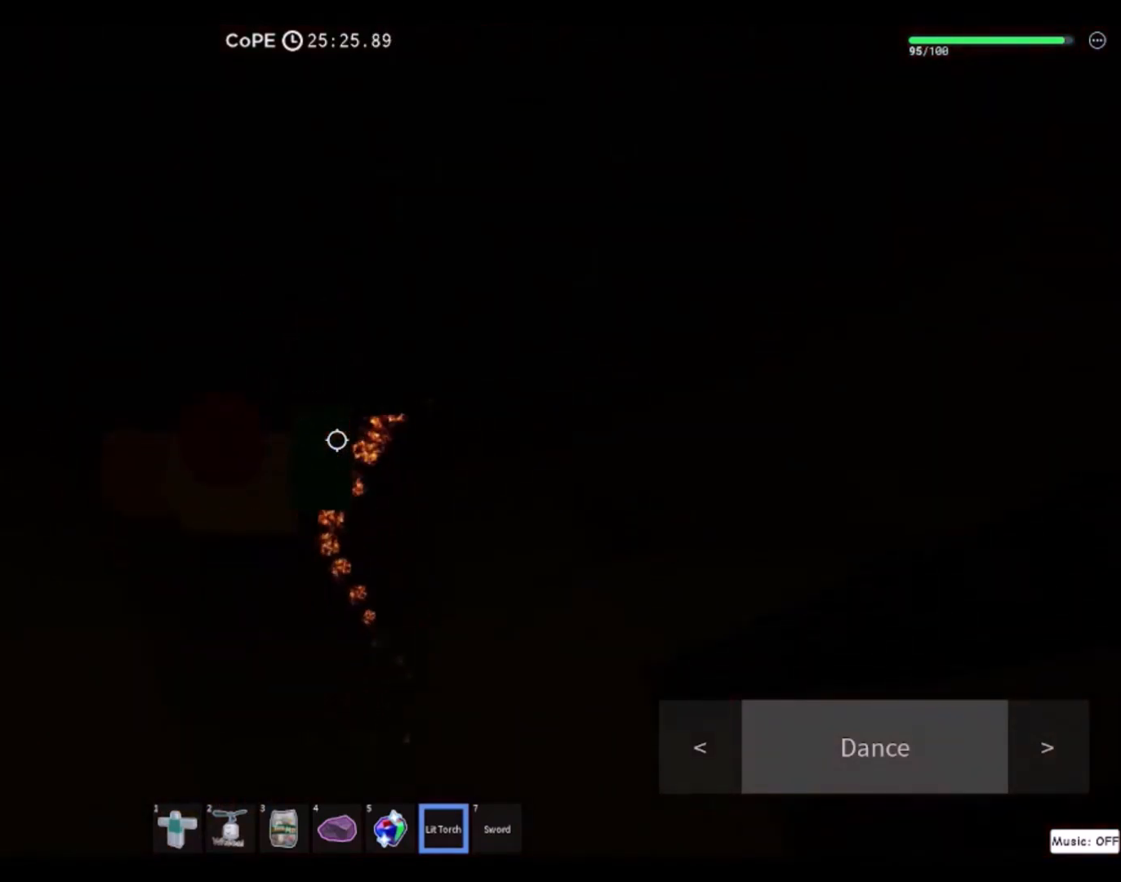
{"keys": ["shift"], "mouse": [], "events": [[66, "s", "down"], [133, "a", "up"], [166, "s", "up"], [467, "shift", "down"]]}
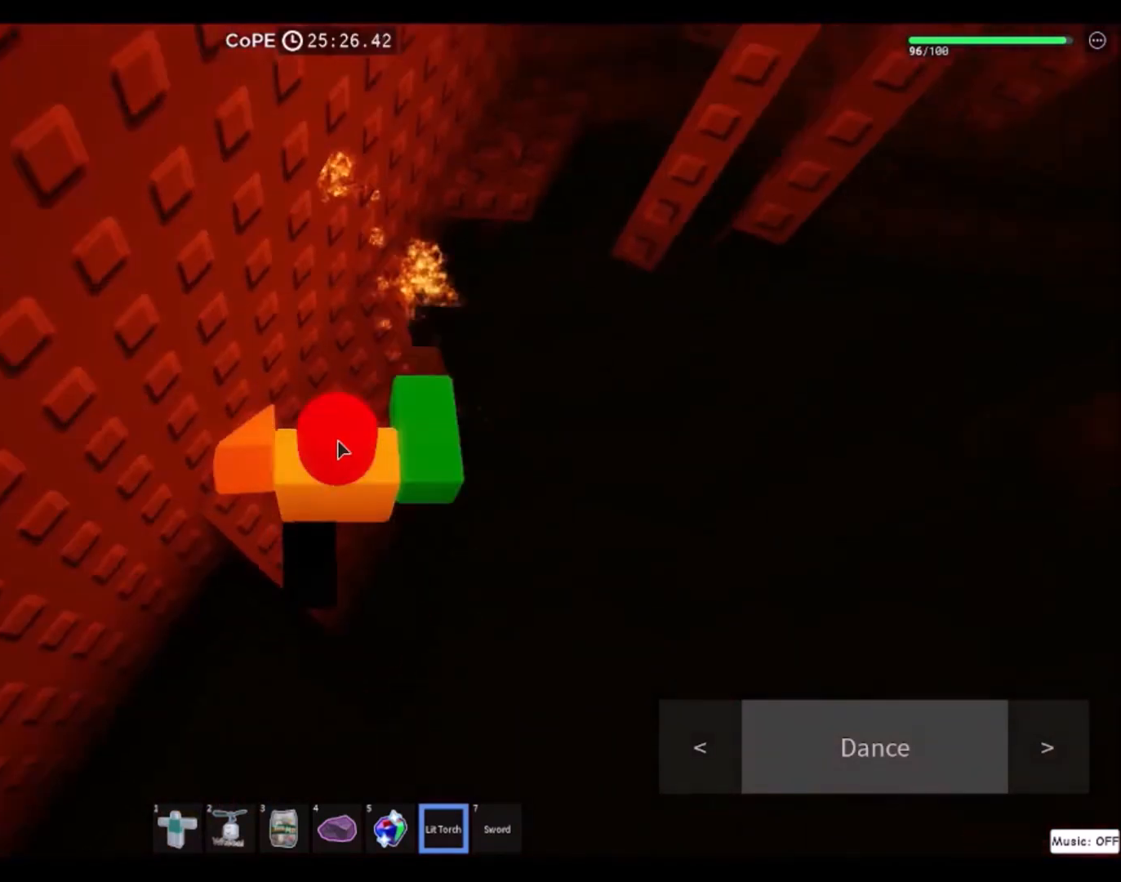
{"keys": [], "mouse": ["right"], "events": [[100, "mouse_right", "down"], [100, "shift", "up"], [200, "w", "down"], [367, "w", "up"]]}
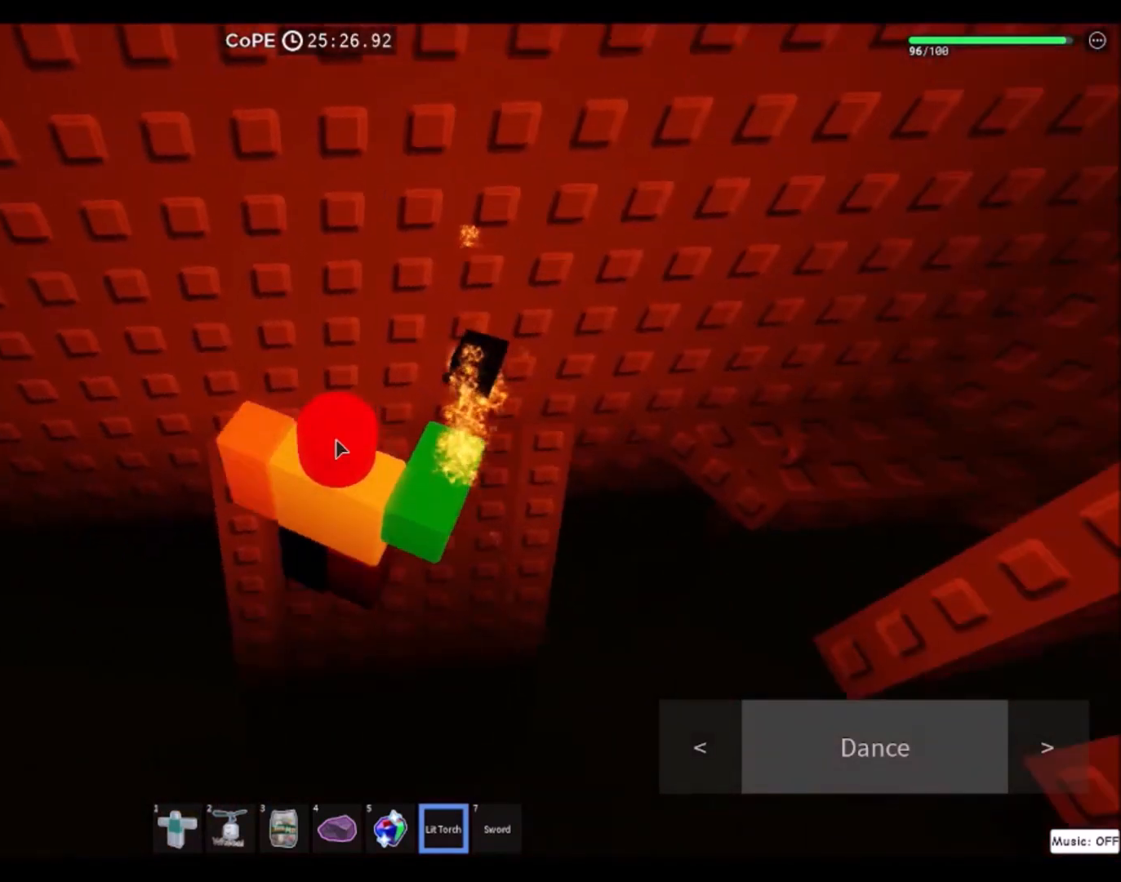
{"keys": ["d", "w"], "mouse": [], "events": [[34, "shift", "down"], [134, "shift", "up"], [167, "d", "down"], [267, "mouse_right", "up"], [434, "w", "down"]]}
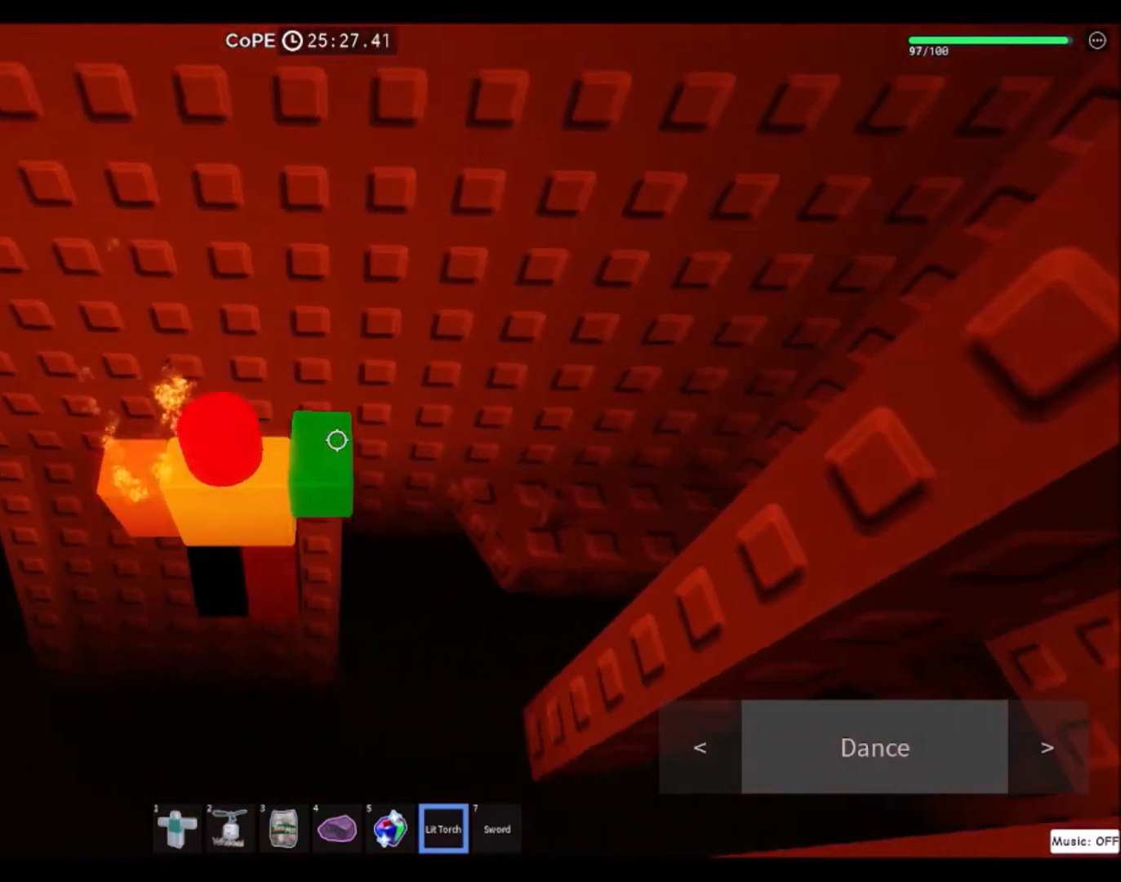
{"keys": ["d"], "mouse": [], "events": [[267, "w", "up"]]}
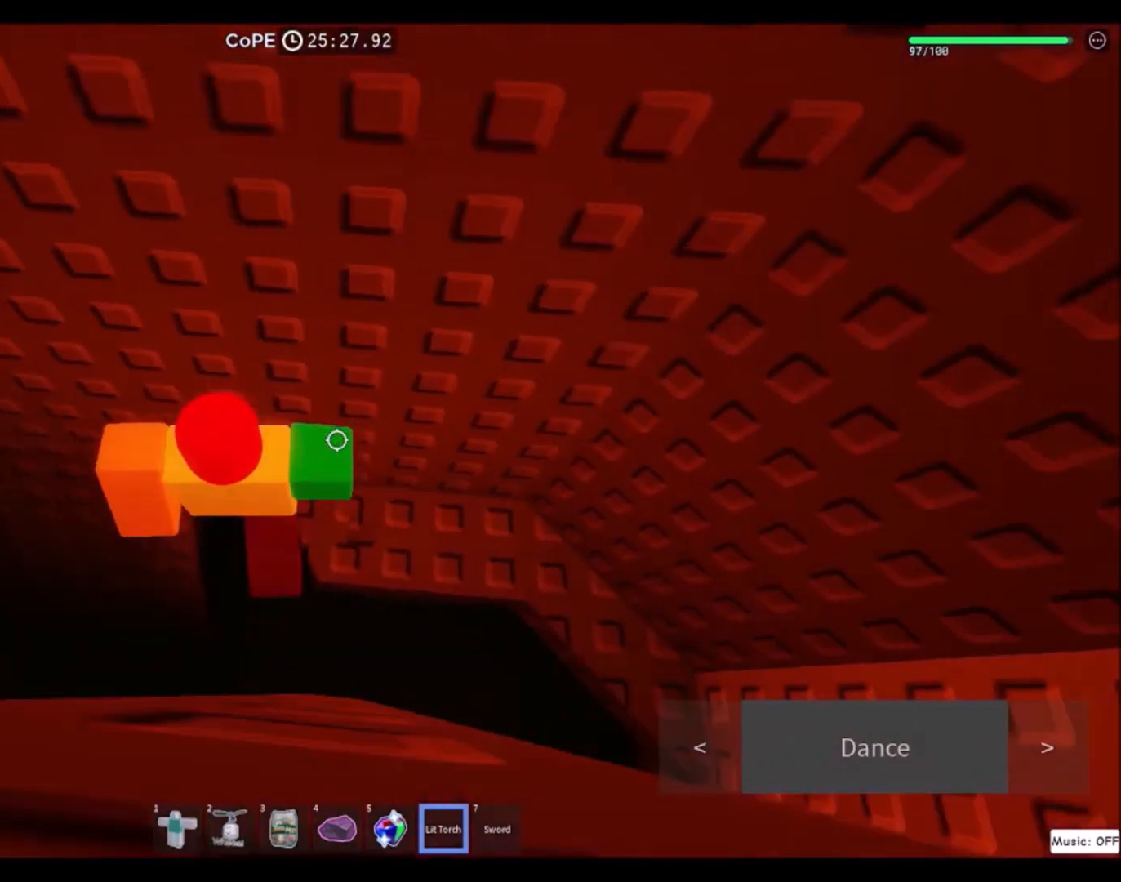
{"keys": ["d", "w"], "mouse": [], "events": [[333, "w", "down"]]}
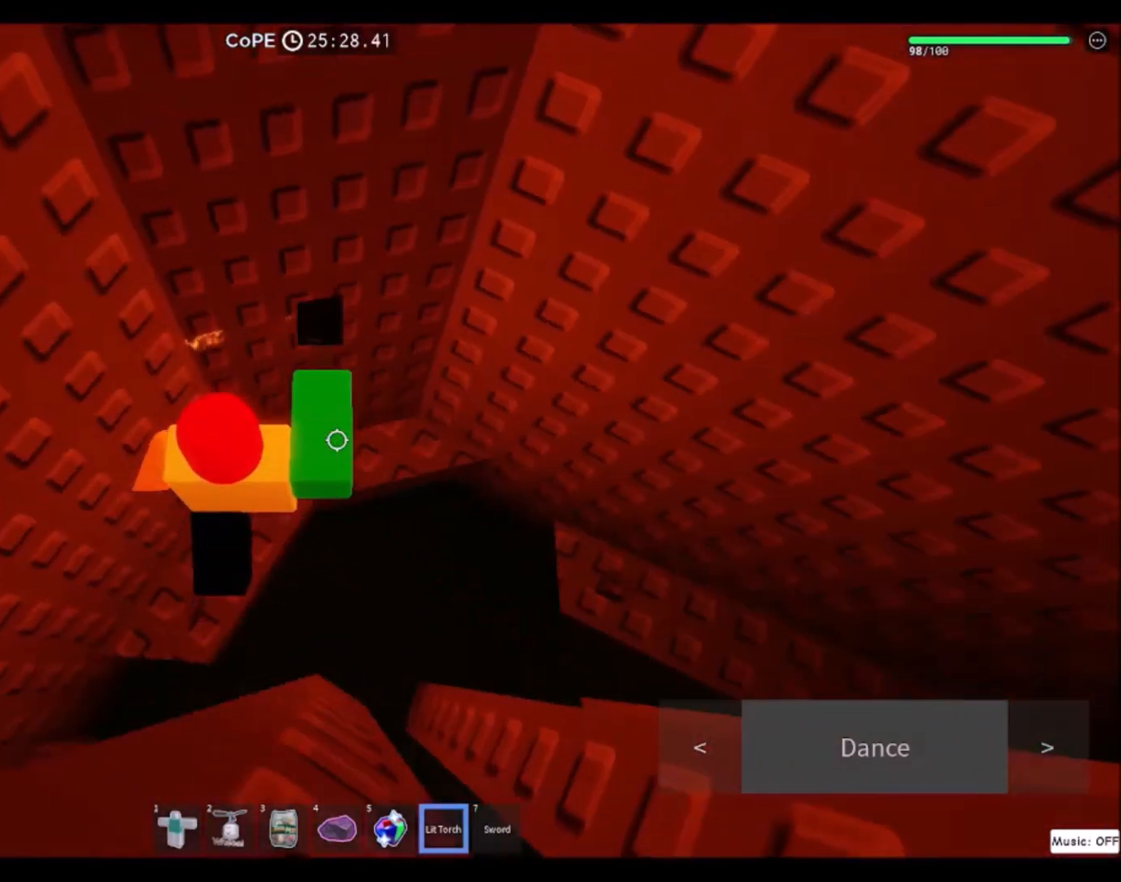
{"keys": ["d"], "mouse": [], "events": [[400, "w", "up"]]}
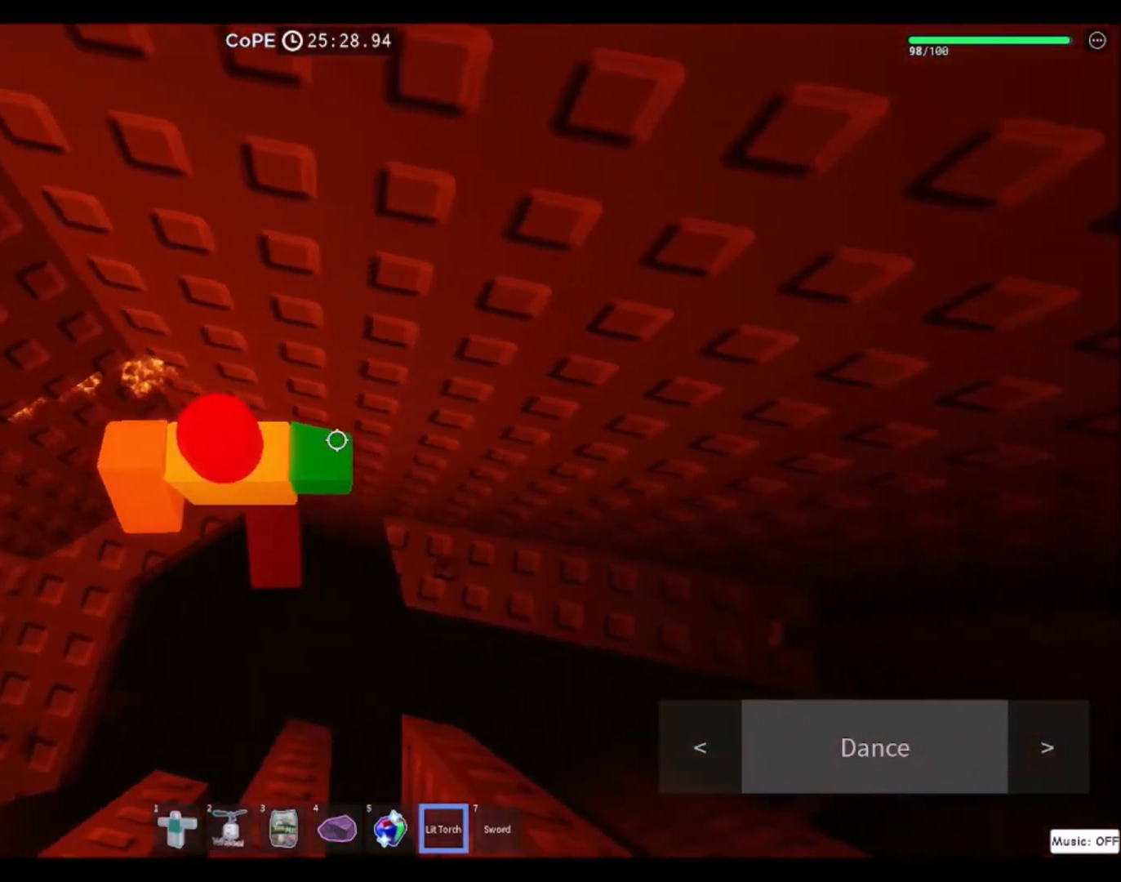
{"keys": ["d", "w"], "mouse": [], "events": [[434, "w", "down"]]}
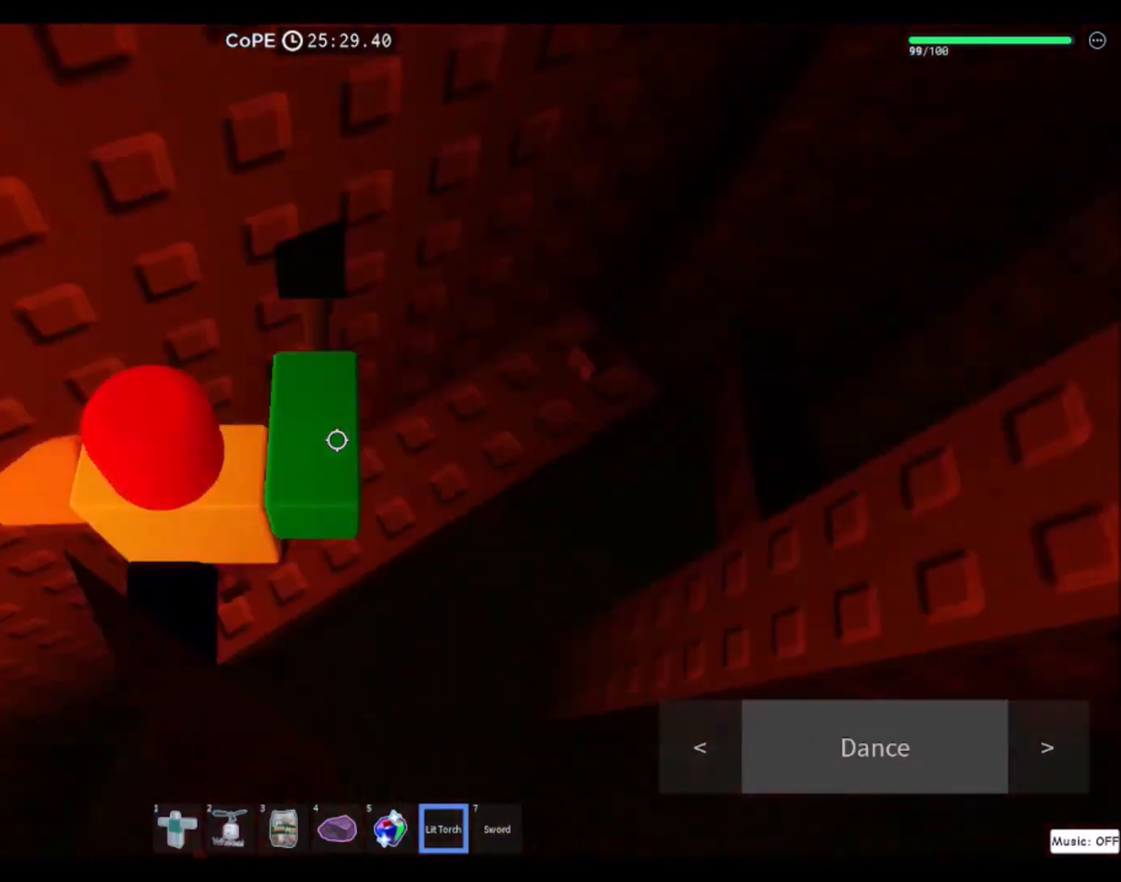
{"keys": ["w"], "mouse": [], "events": [[133, "d", "up"], [234, "mouse_wheel", "down"], [300, "shift", "down"], [434, "mouse_wheel", "up"], [434, "shift", "up"]]}
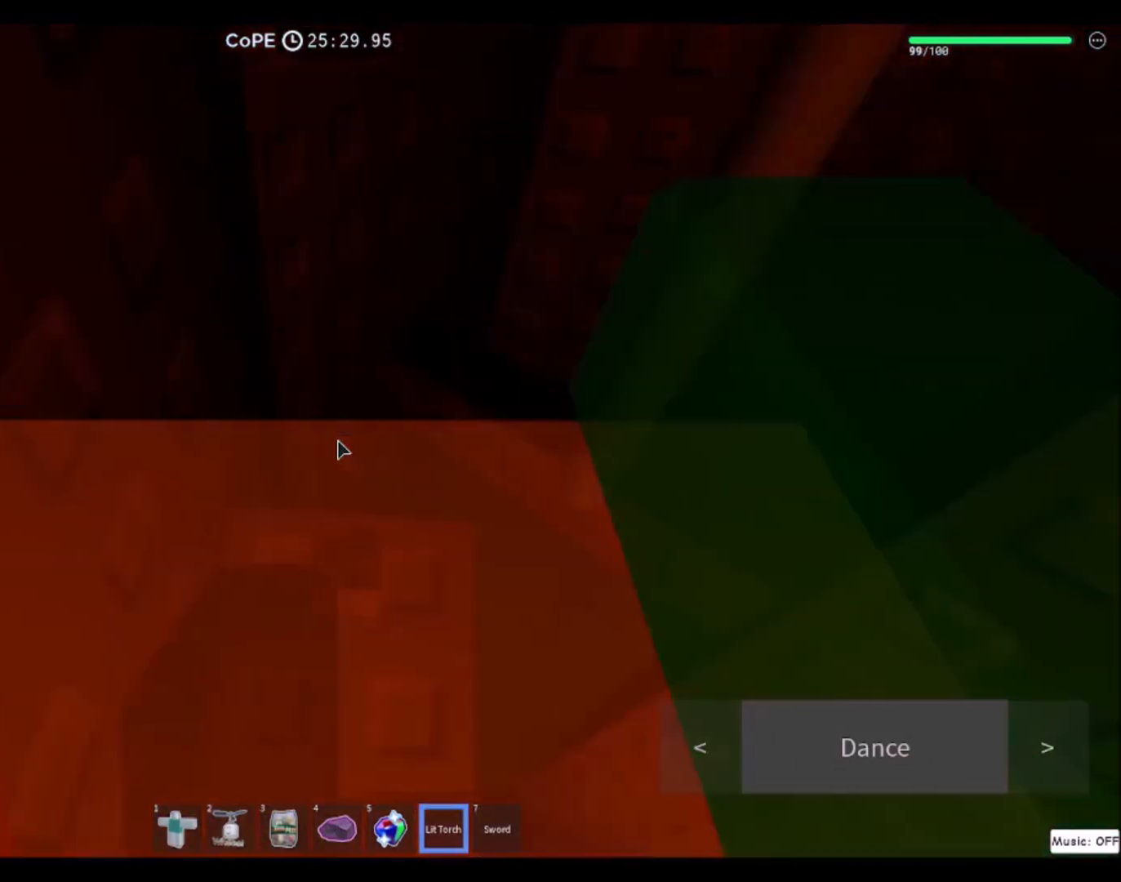
{"keys": ["d", "w"], "mouse": [], "events": [[166, "w", "up"], [300, "w", "down"], [433, "d", "down"]]}
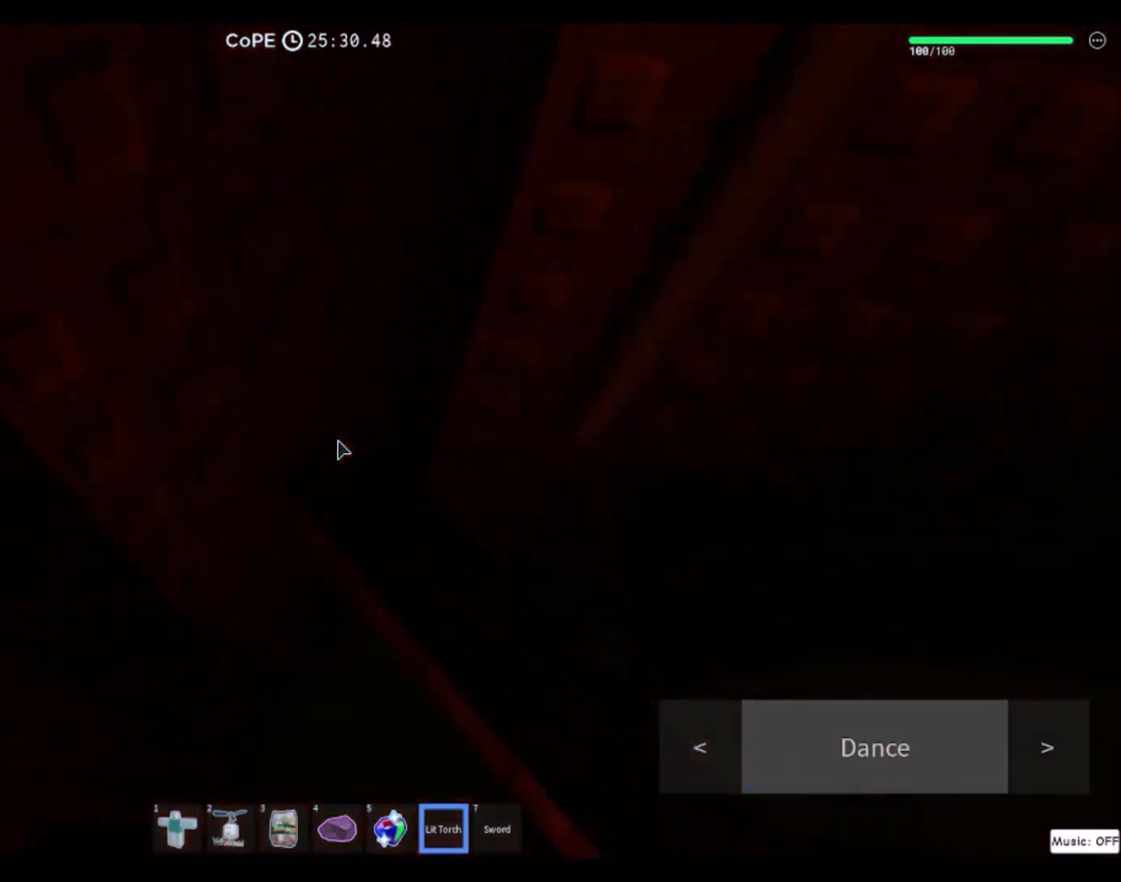
{"keys": ["d"], "mouse": [], "events": [[67, "w", "up"], [267, "d", "up"], [434, "d", "down"]]}
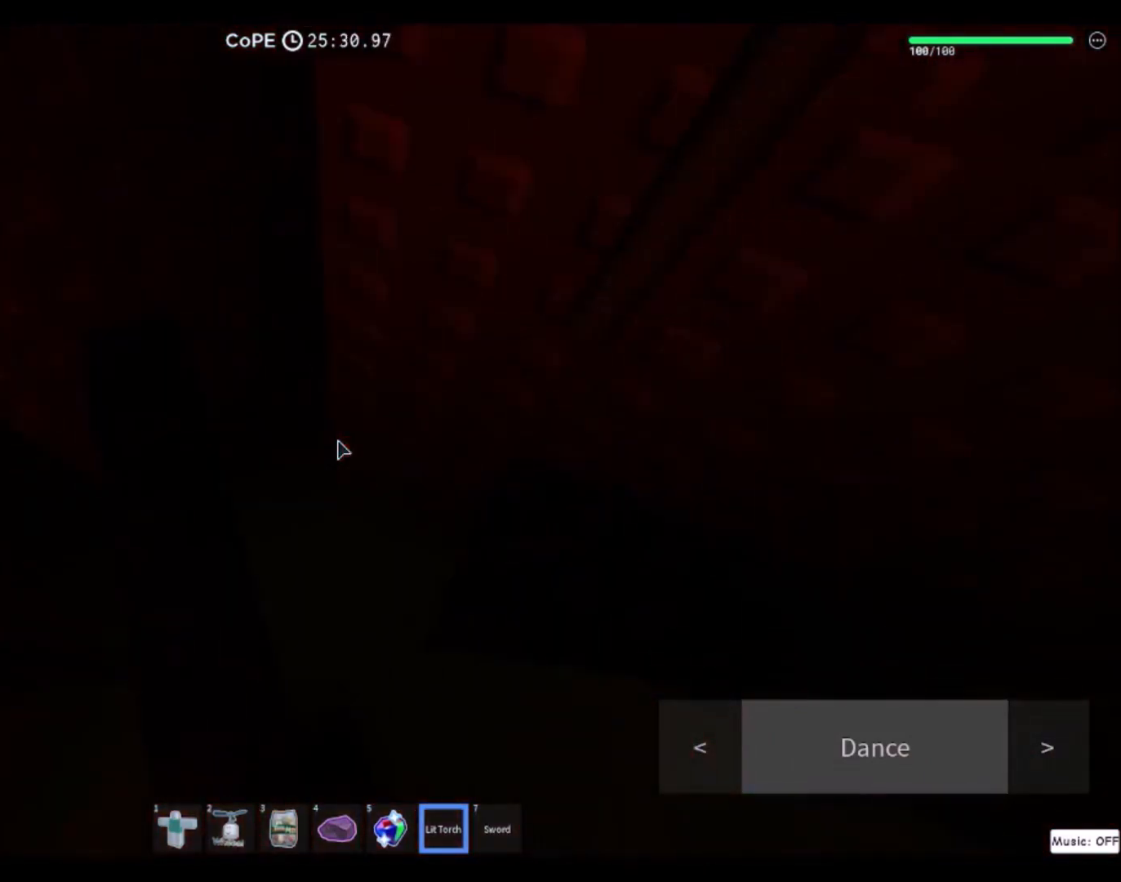
{"keys": ["w"], "mouse": [], "events": [[266, "w", "down"], [500, "d", "up"]]}